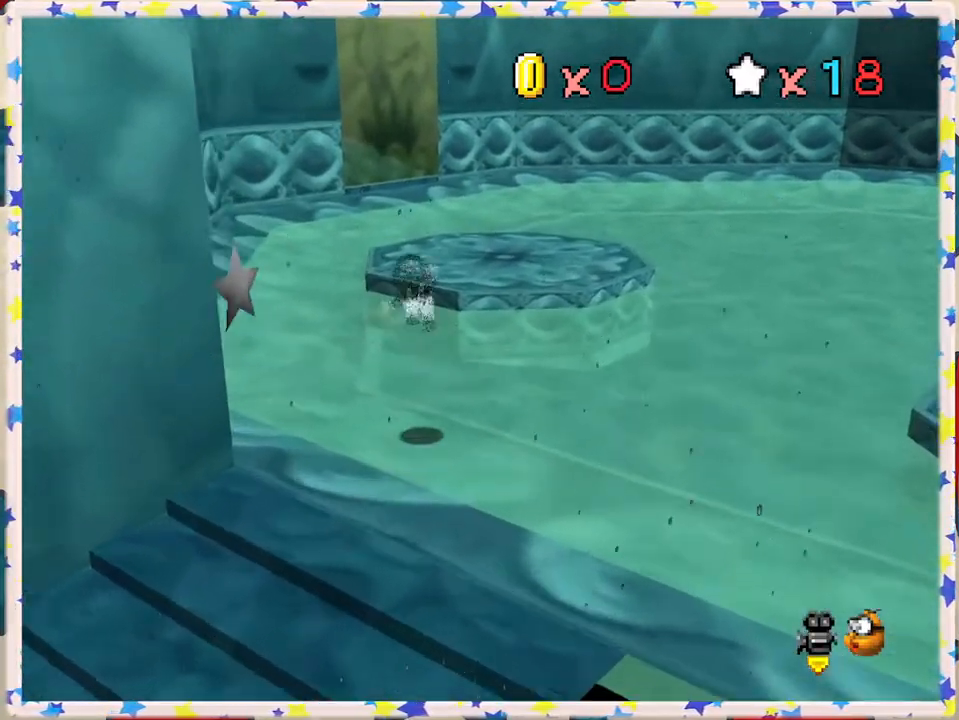
Gameplay with a controller (Nintendo layout); each line is a JSON object with the inputs held at the frame after it. "events" lists button and stick changes between this image and that frame as [ms after this image, input, new state], when the widget could be followed in between. Not read: L3 R3.
{"buttons": [], "left_stick": "up-right", "events": [[67, "left_stick", "up"], [167, "A", "up"], [167, "Z", "up"], [250, "left_stick", "left"], [383, "left_stick", "center"], [433, "left_stick", "up"], [500, "left_stick", "up-right"]]}
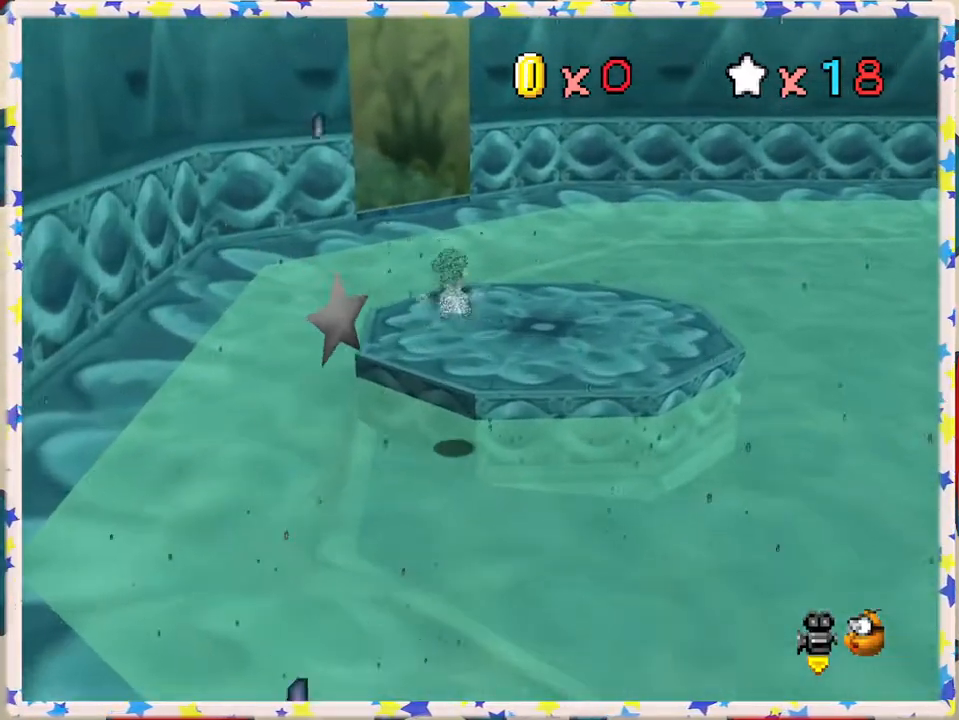
{"buttons": [], "left_stick": "up", "events": [[133, "left_stick", "up"]]}
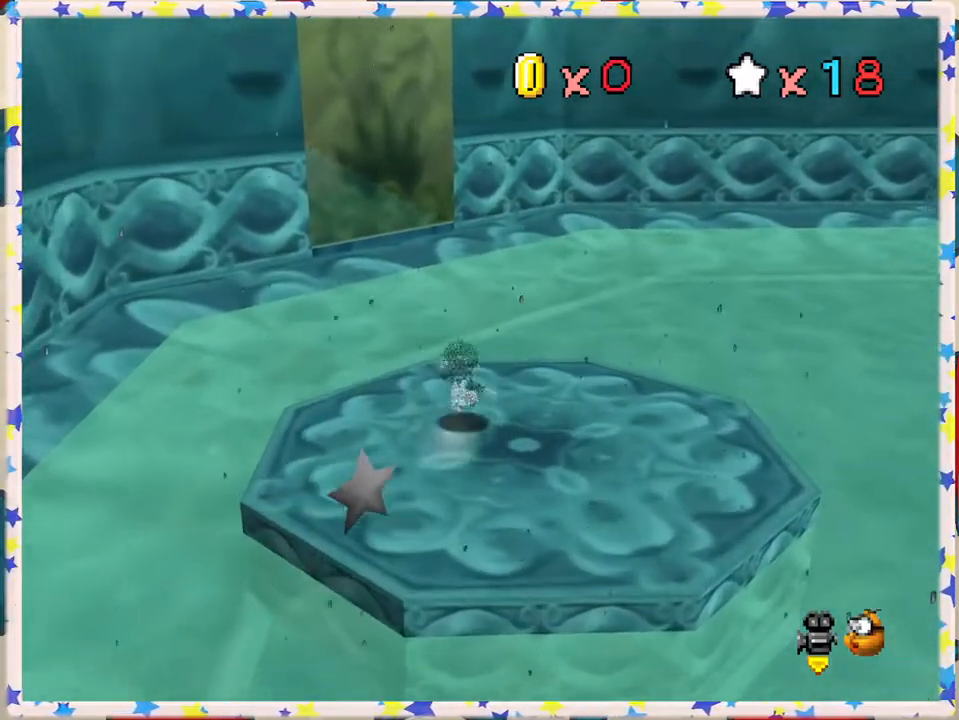
{"buttons": [], "left_stick": "up", "events": [[150, "Z", "down"], [200, "A", "down"], [400, "A", "up"], [450, "Z", "up"]]}
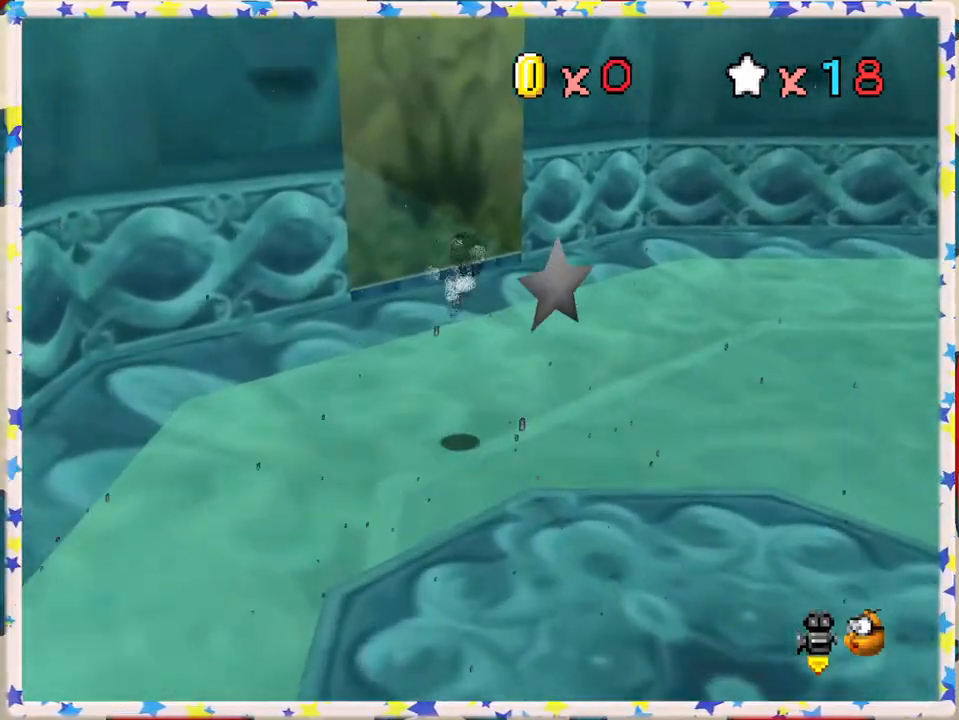
{"buttons": [], "left_stick": "up", "events": [[67, "left_stick", "up-right"], [167, "C_RIGHT", "down"], [183, "left_stick", "up"], [333, "C_RIGHT", "up"]]}
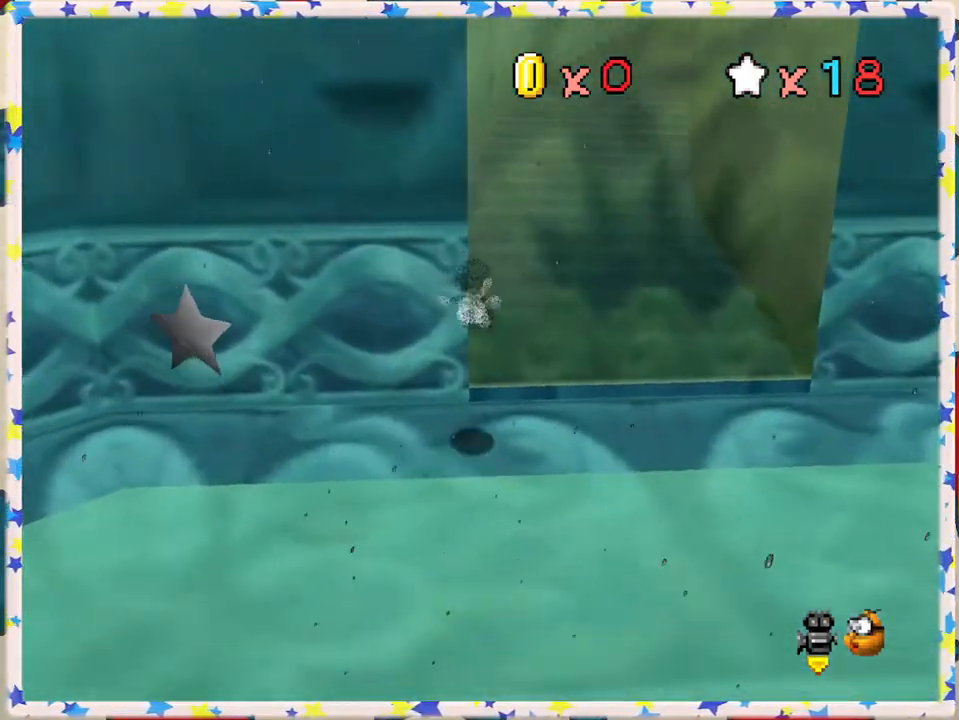
{"buttons": [], "left_stick": "up-right", "events": [[117, "C_RIGHT", "down"], [167, "left_stick", "up-right"], [200, "C_RIGHT", "up"], [350, "left_stick", "up"], [467, "left_stick", "up-right"]]}
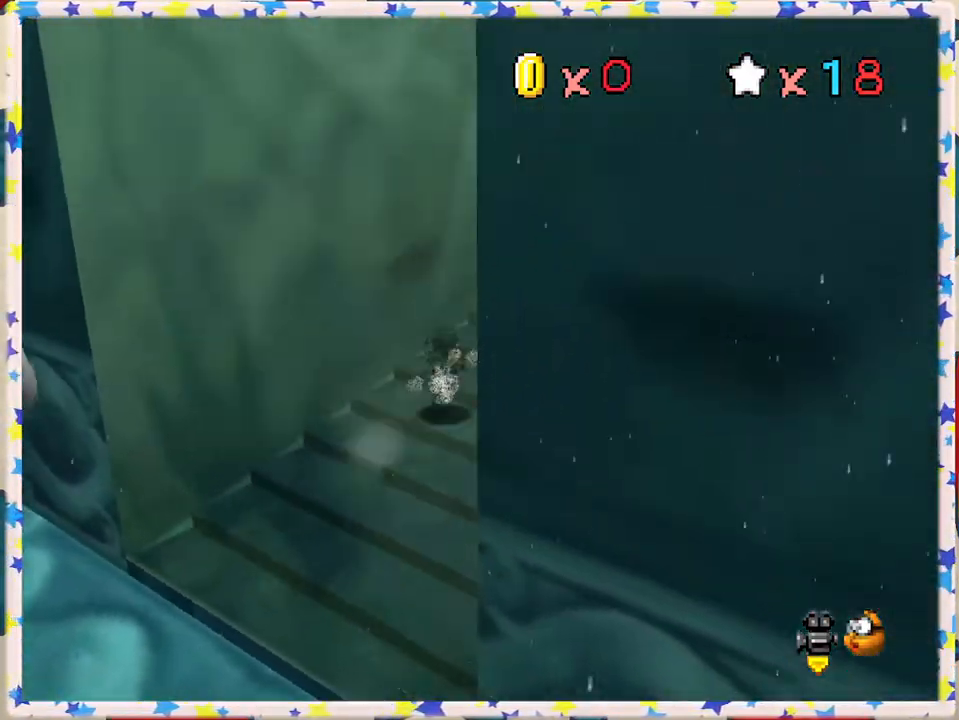
{"buttons": ["C_LEFT"], "left_stick": "right", "events": [[100, "Z", "down"], [167, "A", "down"], [283, "A", "up"], [317, "Z", "up"], [333, "left_stick", "right"], [400, "C_LEFT", "down"]]}
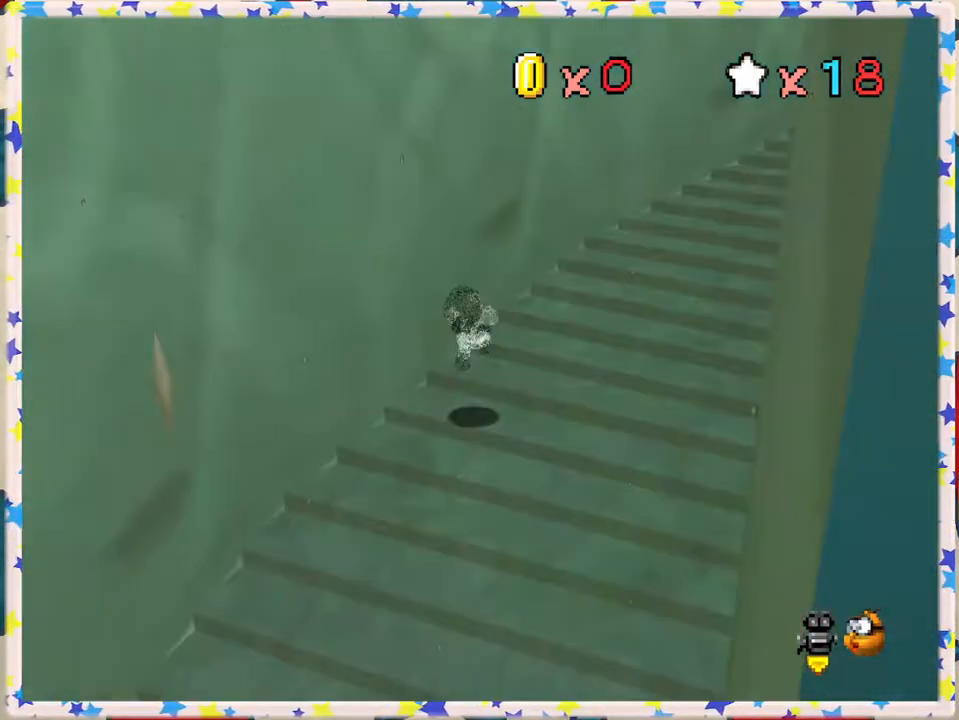
{"buttons": [], "left_stick": "up", "events": [[17, "C_LEFT", "up"], [117, "C_LEFT", "down"], [183, "left_stick", "up-right"], [250, "C_LEFT", "up"], [383, "left_stick", "up"]]}
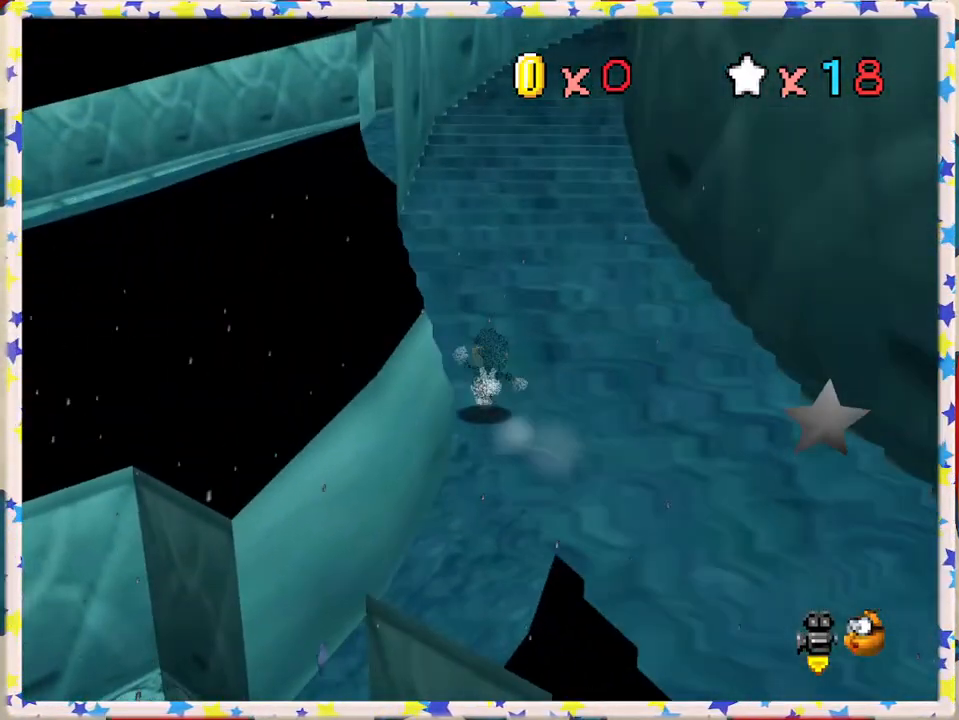
{"buttons": ["A", "Z"], "left_stick": "up", "events": [[300, "Z", "down"], [333, "A", "down"]]}
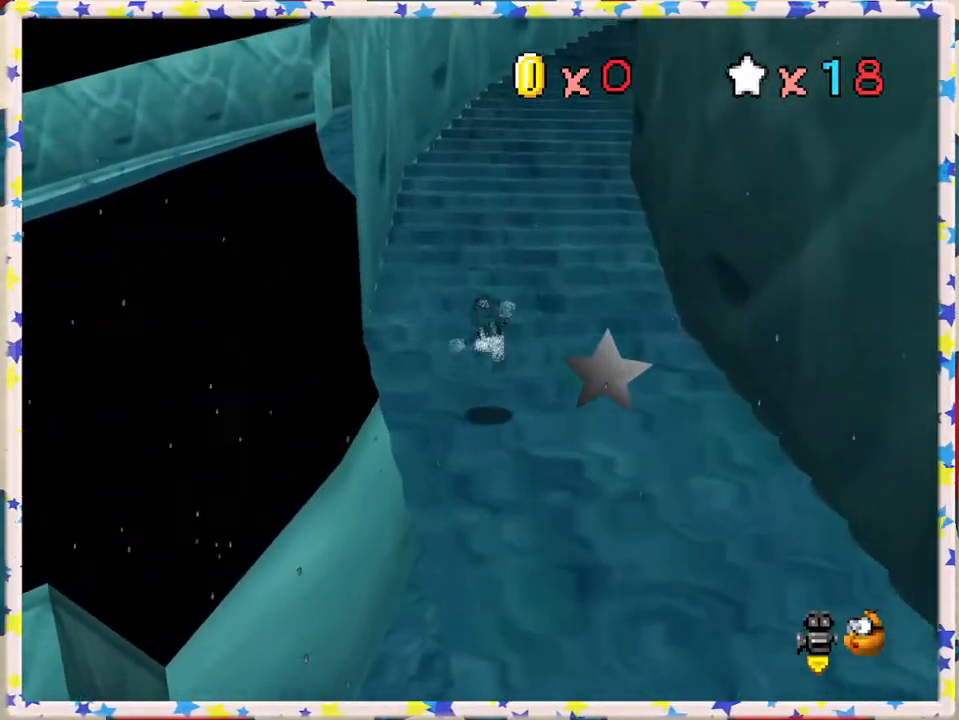
{"buttons": ["Z"], "left_stick": "up", "events": [[17, "A", "up"], [33, "left_stick", "up-right"], [217, "left_stick", "up"], [350, "C_LEFT", "down"], [450, "C_LEFT", "up"]]}
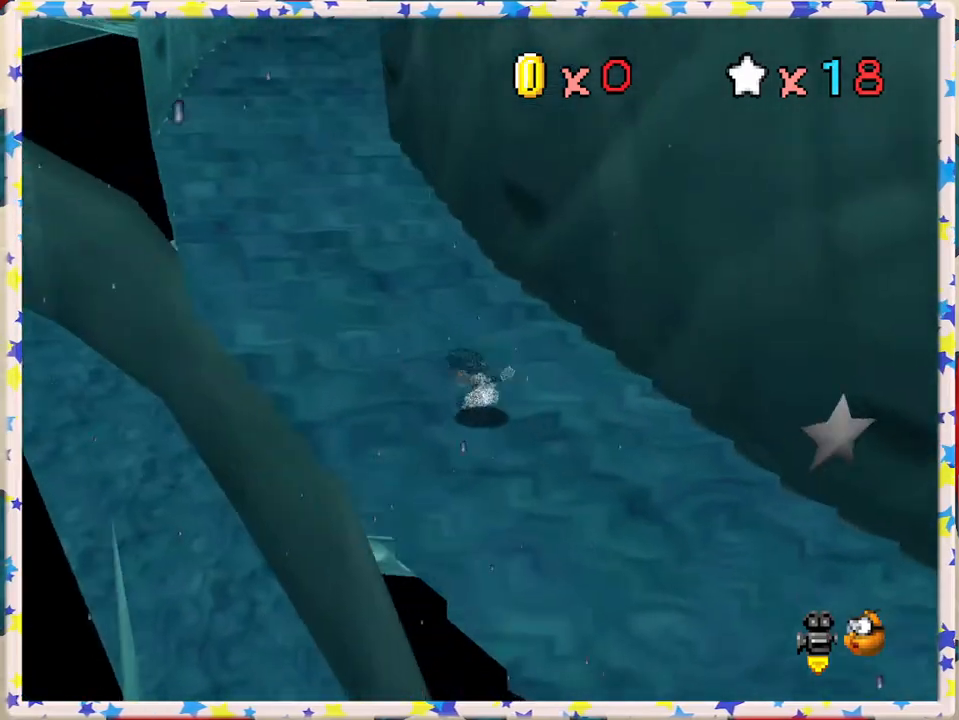
{"buttons": ["Z"], "left_stick": "up-right", "events": [[133, "A", "down"], [283, "A", "up"], [350, "left_stick", "up-right"]]}
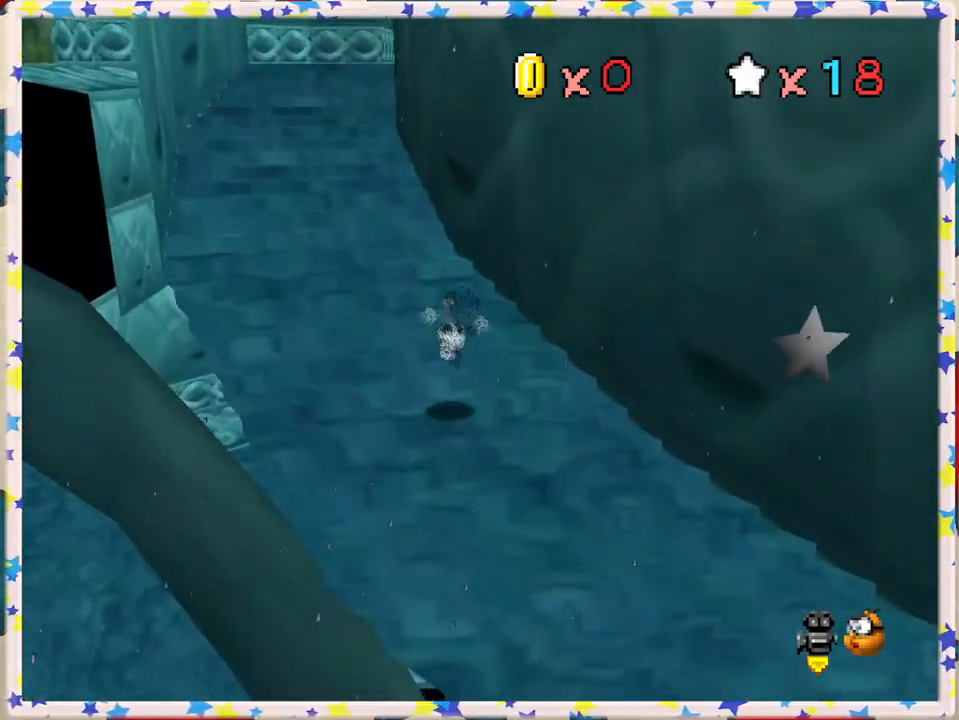
{"buttons": ["A", "Z"], "left_stick": "up-right", "events": [[333, "A", "down"]]}
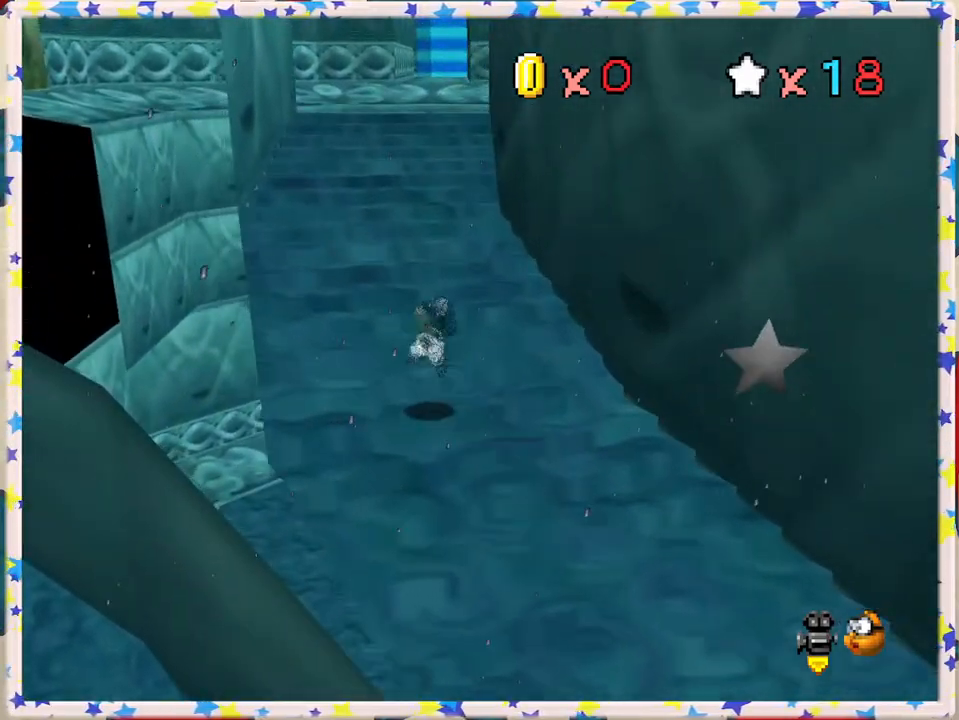
{"buttons": [], "left_stick": "up-right", "events": [[33, "A", "up"], [383, "Z", "up"]]}
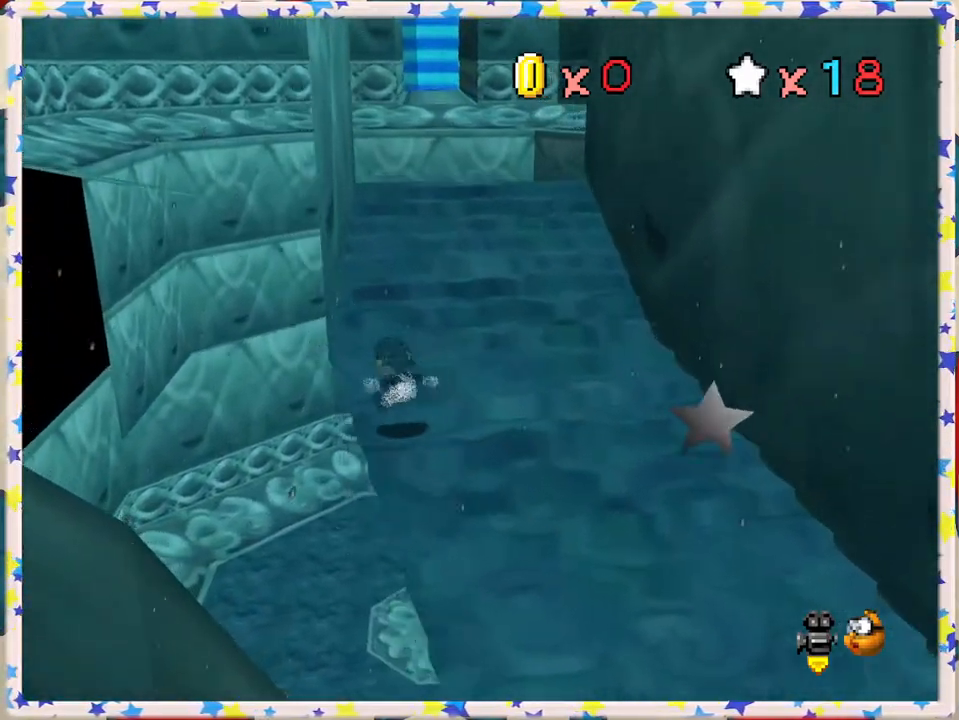
{"buttons": [], "left_stick": "up-right", "events": [[50, "C_RIGHT", "down"], [200, "C_RIGHT", "up"]]}
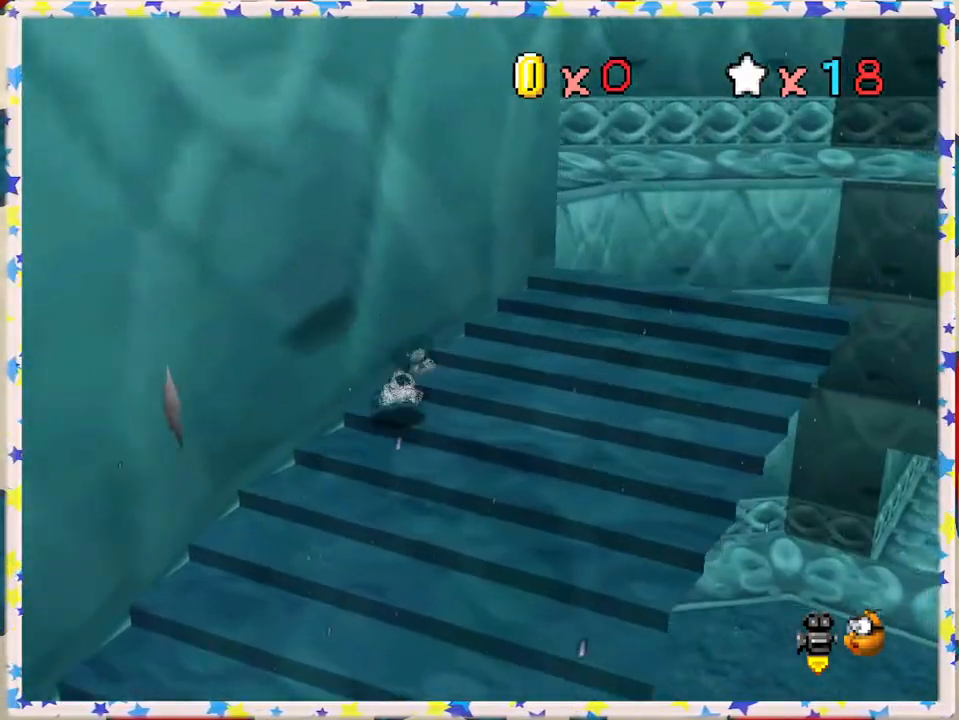
{"buttons": [], "left_stick": "up-right", "events": []}
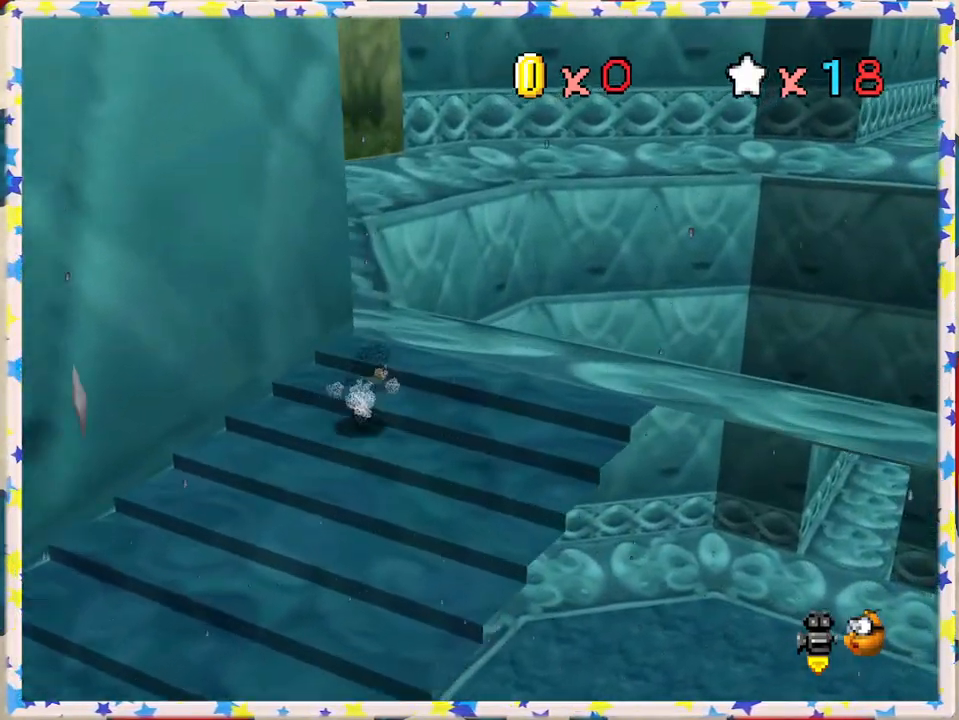
{"buttons": ["A", "Z"], "left_stick": "up", "events": [[150, "left_stick", "up"], [350, "Z", "down"], [383, "A", "down"]]}
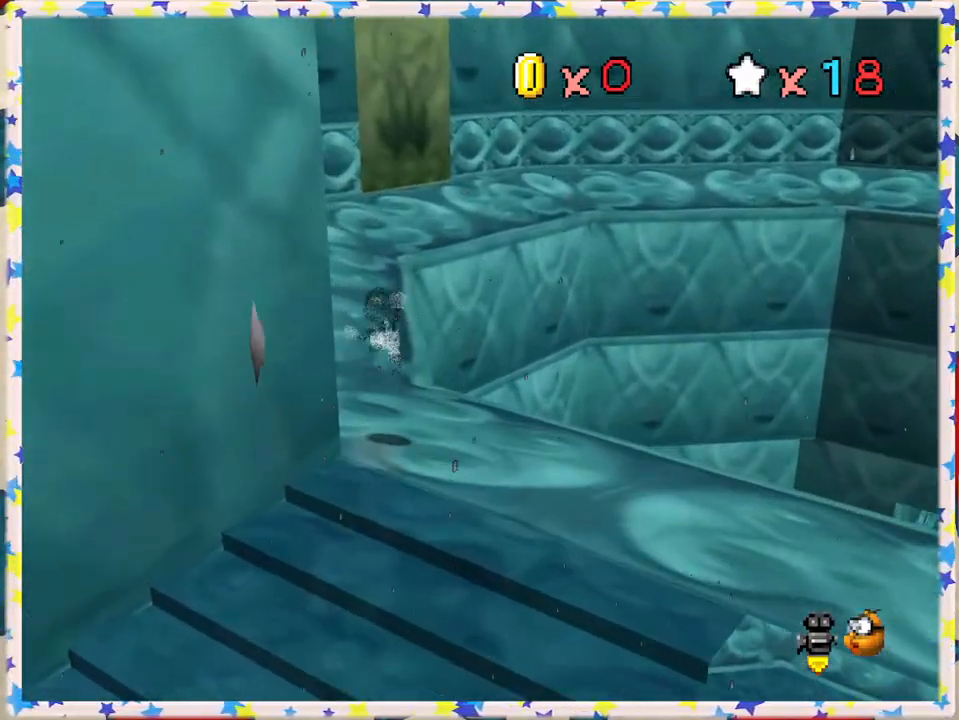
{"buttons": ["Z"], "left_stick": "up-left", "events": [[50, "A", "up"], [67, "left_stick", "up-left"]]}
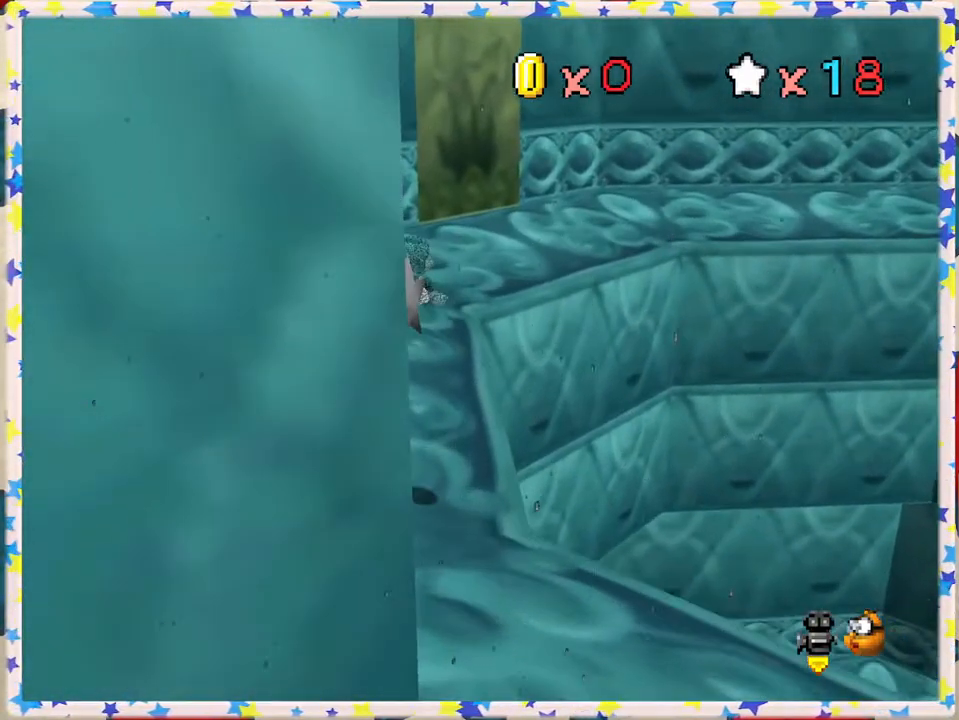
{"buttons": ["Z"], "left_stick": "up", "events": [[50, "left_stick", "up"]]}
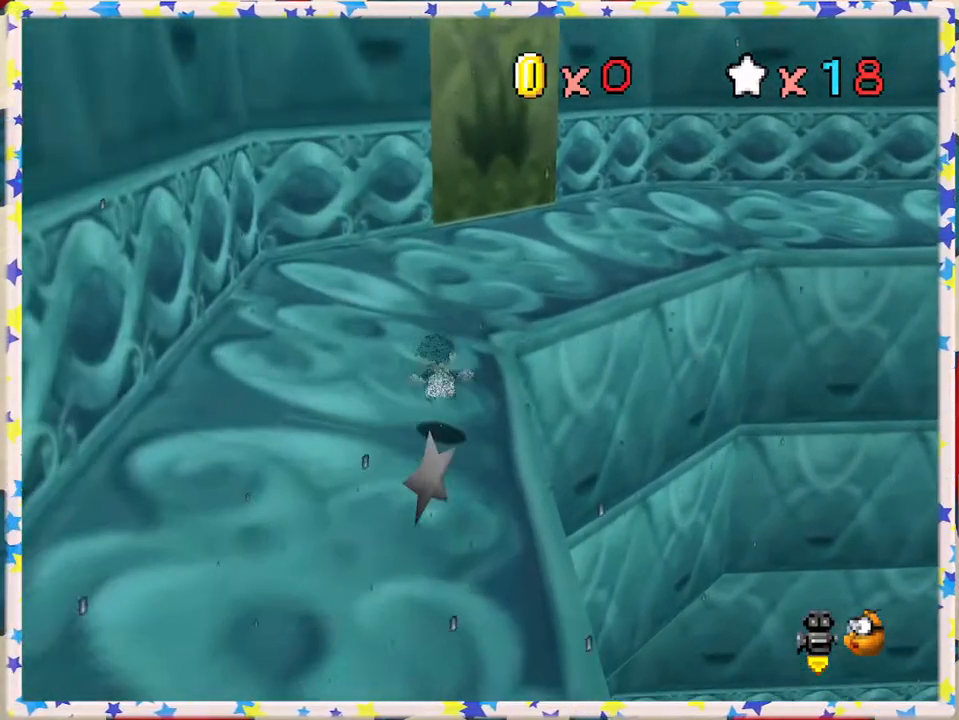
{"buttons": [], "left_stick": "up", "events": [[50, "A", "down"], [133, "left_stick", "up-right"], [250, "A", "up"], [267, "Z", "up"], [367, "C_RIGHT", "down"], [383, "left_stick", "up"], [500, "C_RIGHT", "up"]]}
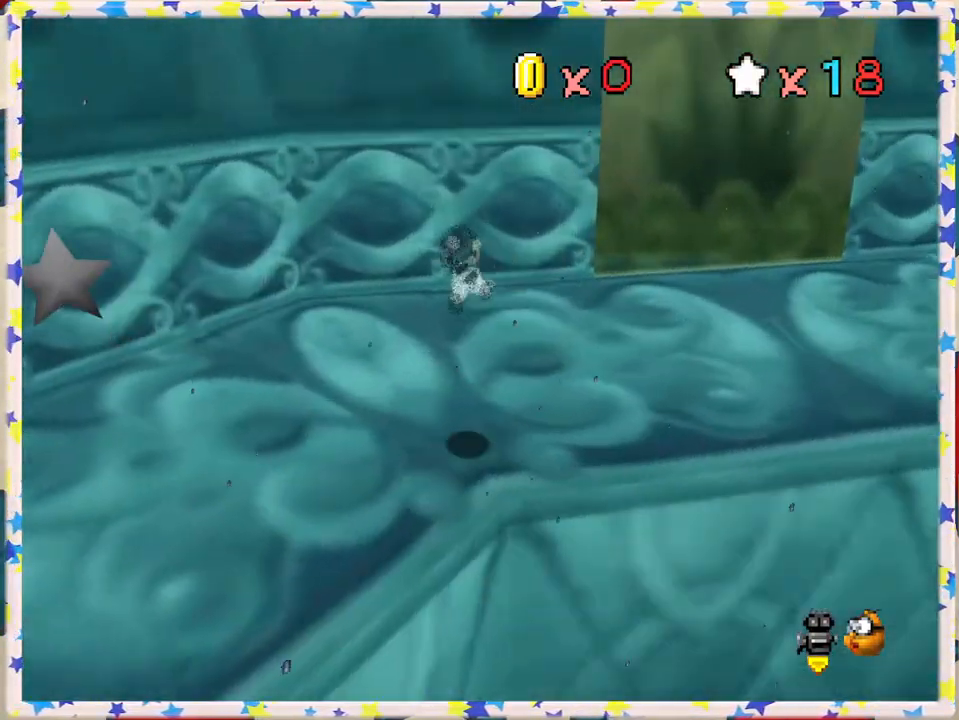
{"buttons": [], "left_stick": "up", "events": [[117, "left_stick", "up-right"], [500, "left_stick", "up"]]}
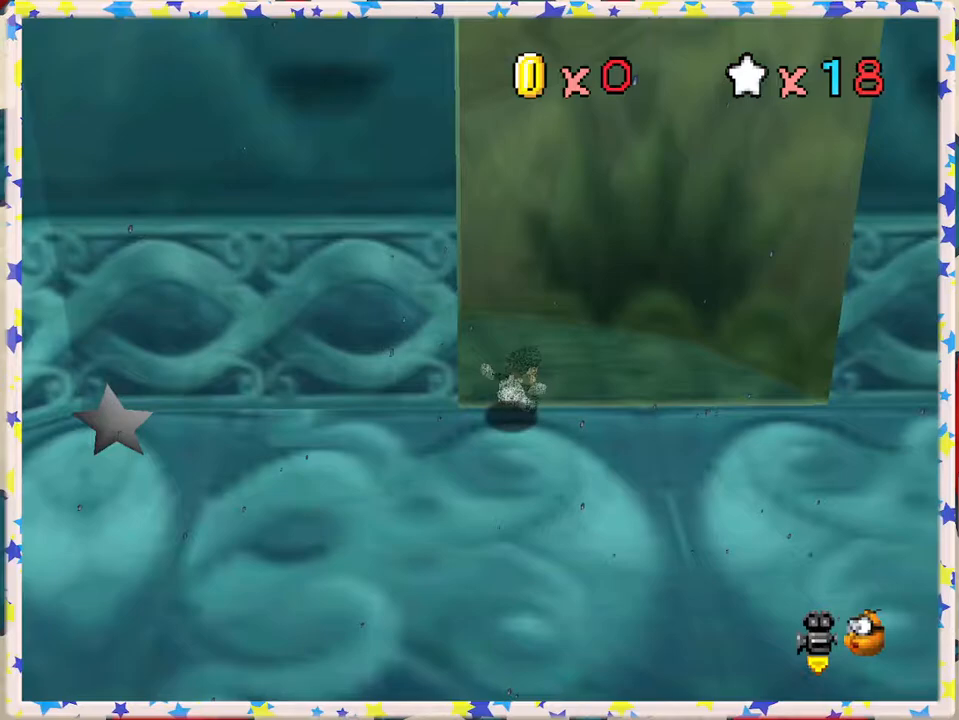
{"buttons": [], "left_stick": "up-left", "events": [[483, "left_stick", "up-left"]]}
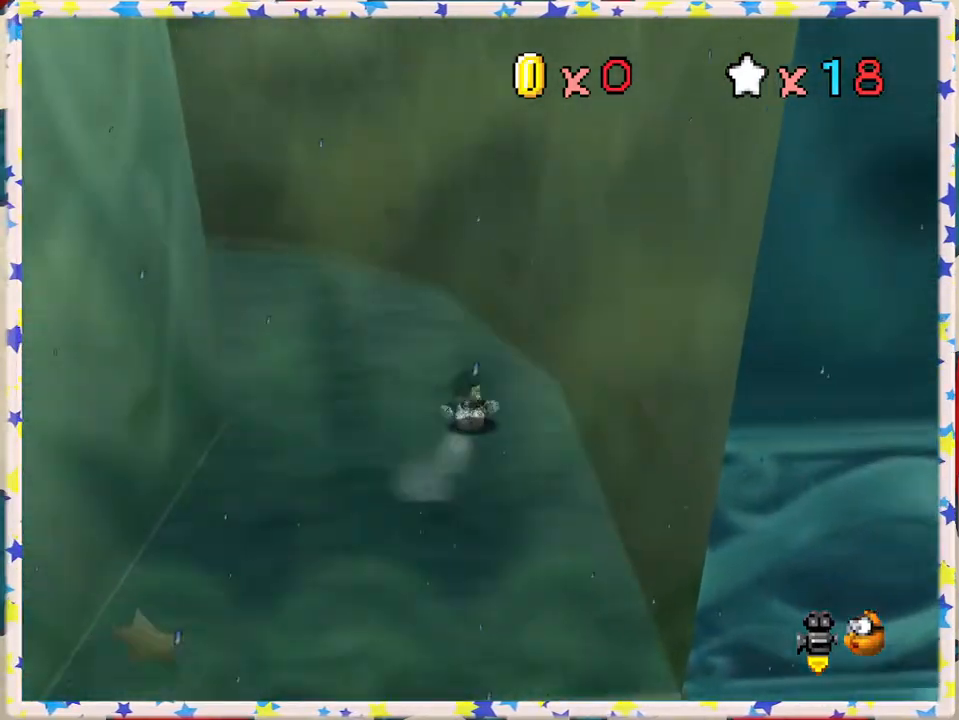
{"buttons": [], "left_stick": "left", "events": [[133, "left_stick", "left"]]}
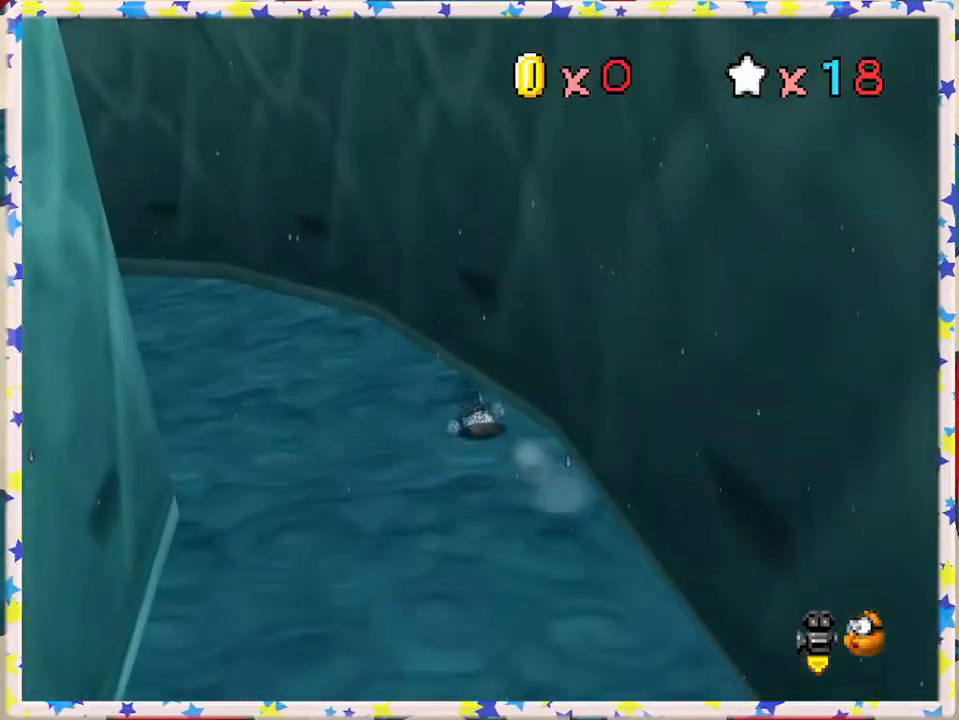
{"buttons": [], "left_stick": "up-left", "events": [[333, "left_stick", "up-left"]]}
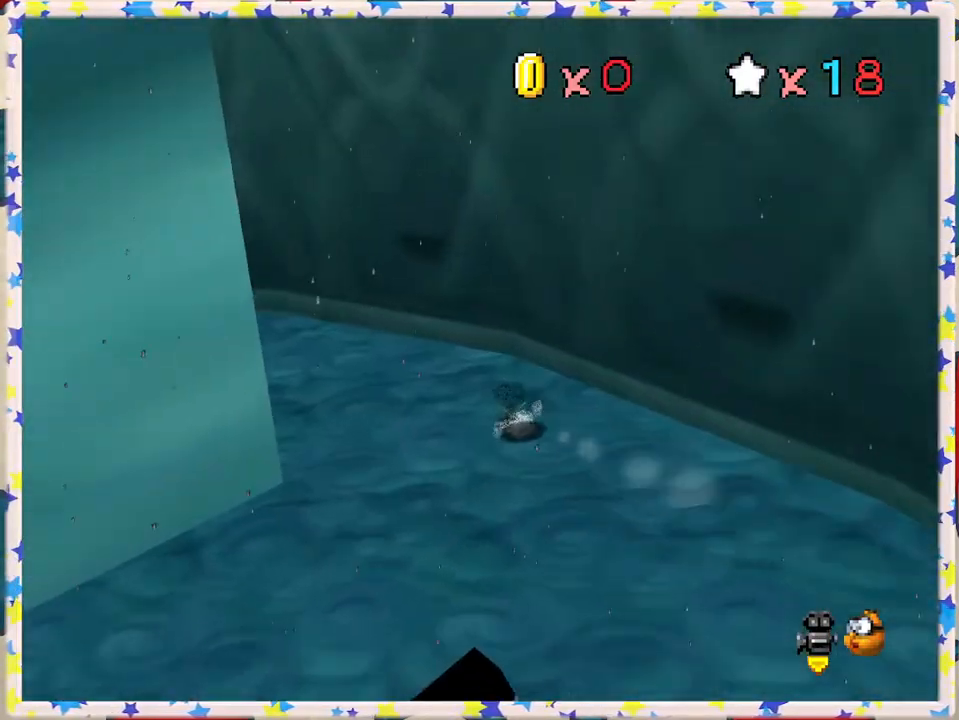
{"buttons": [], "left_stick": "left", "events": [[283, "left_stick", "left"]]}
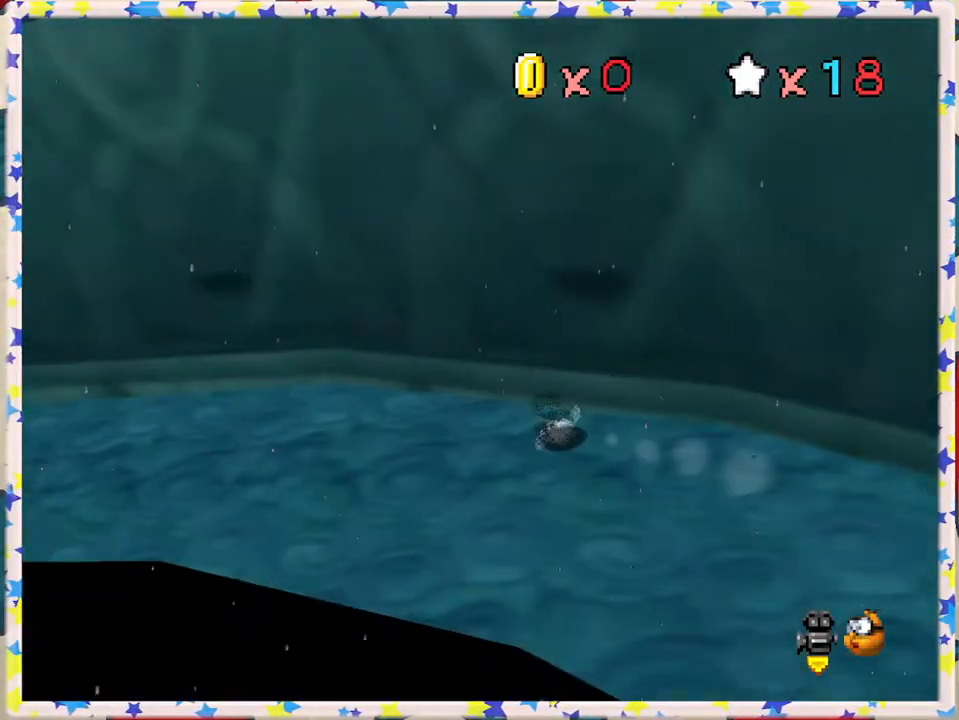
{"buttons": [], "left_stick": "down-left", "events": [[383, "left_stick", "down-left"]]}
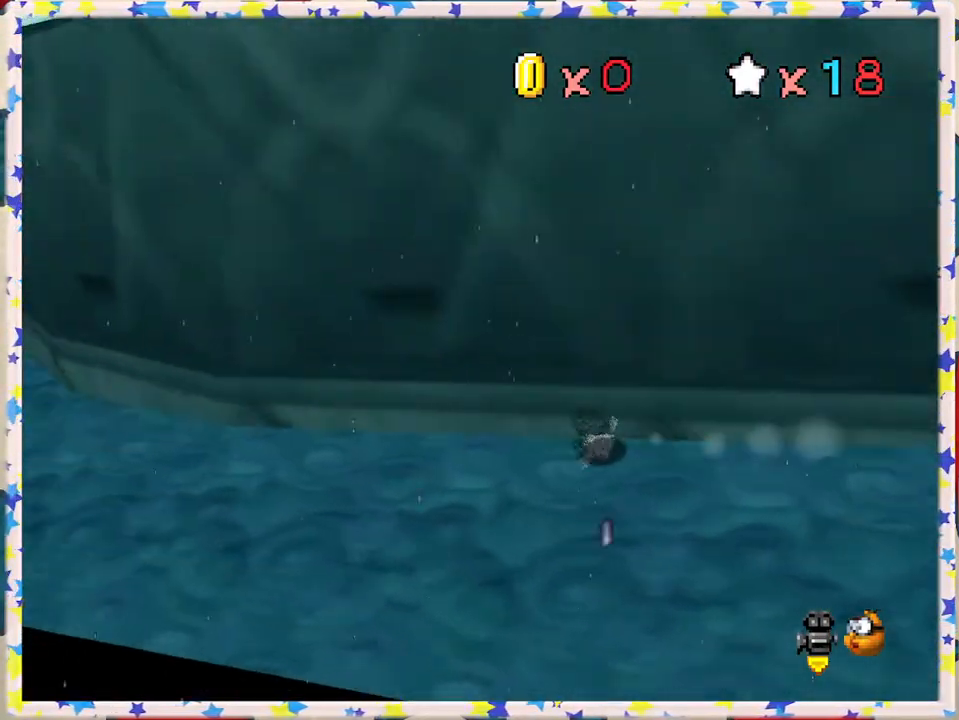
{"buttons": [], "left_stick": "up", "events": [[83, "left_stick", "left"], [483, "left_stick", "up"]]}
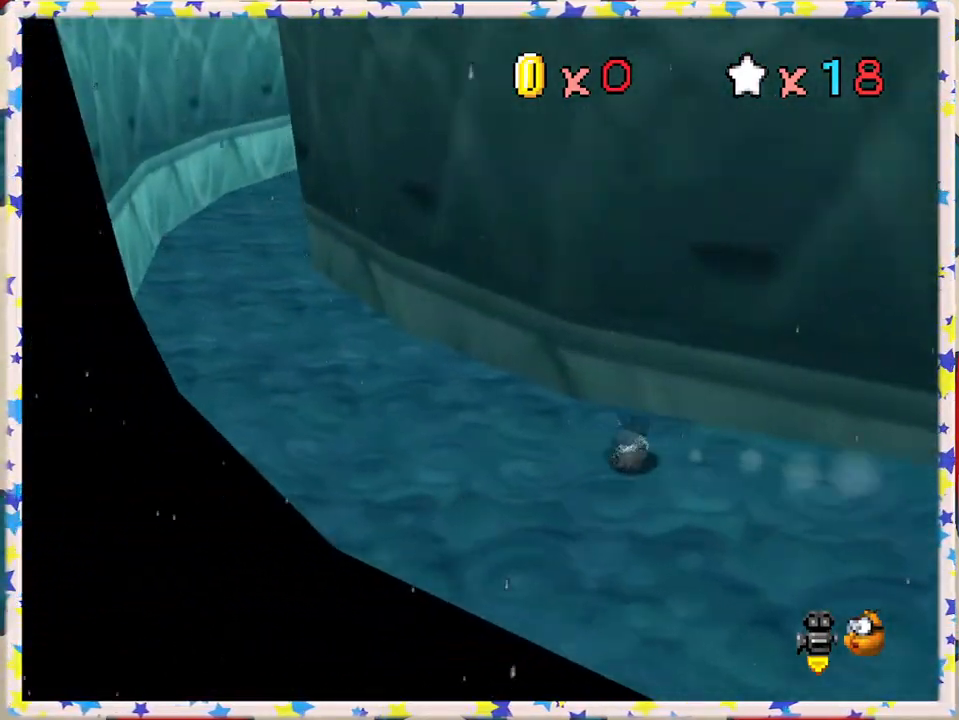
{"buttons": [], "left_stick": "up-left", "events": [[350, "left_stick", "up-left"]]}
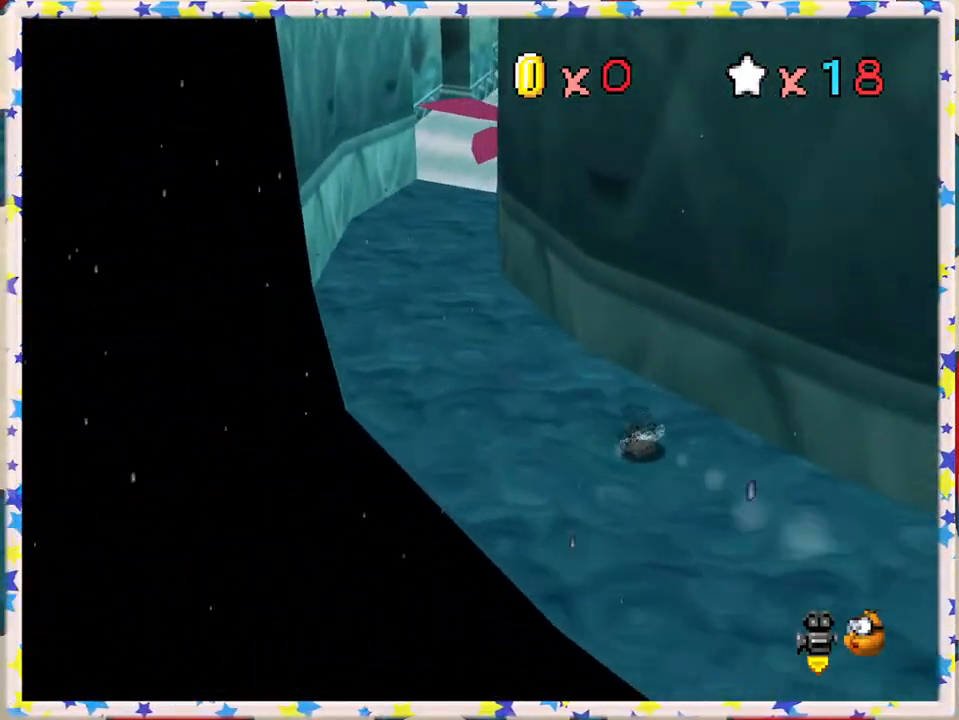
{"buttons": [], "left_stick": "up-right", "events": [[300, "left_stick", "up"], [500, "left_stick", "up-right"]]}
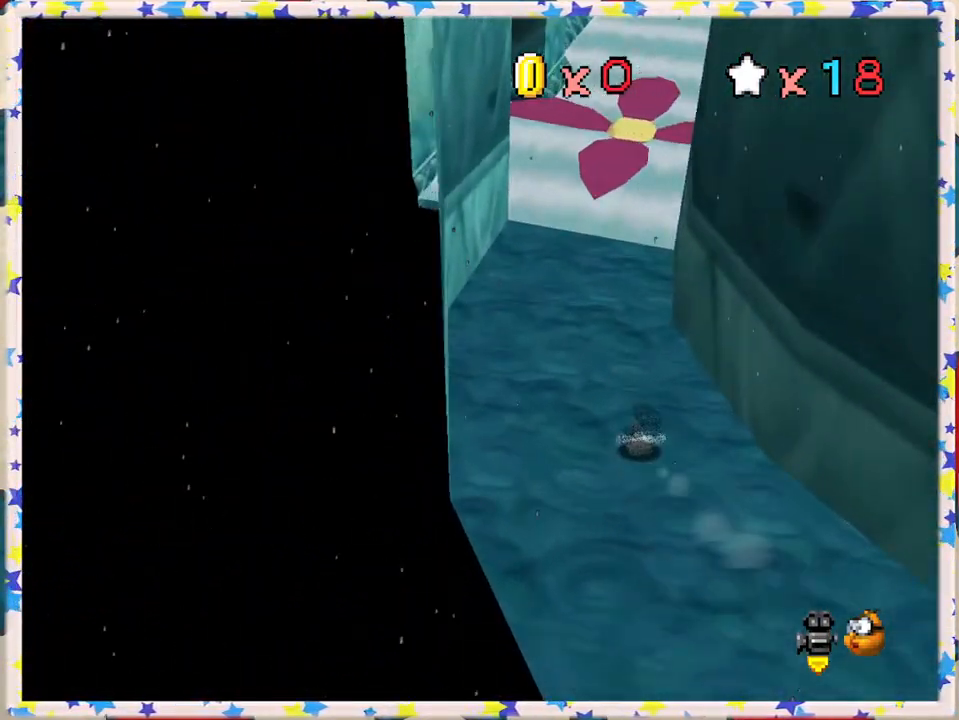
{"buttons": ["A"], "left_stick": "down", "events": [[417, "A", "down"], [450, "left_stick", "down"]]}
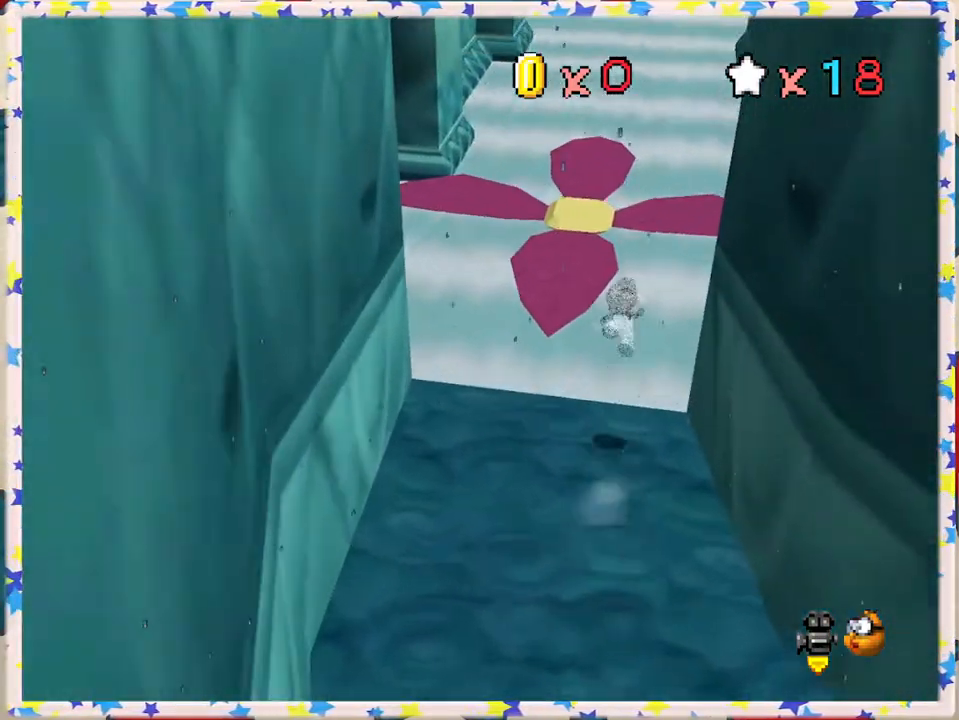
{"buttons": ["A"], "left_stick": "down", "events": [[150, "left_stick", "down-left"], [367, "left_stick", "down"]]}
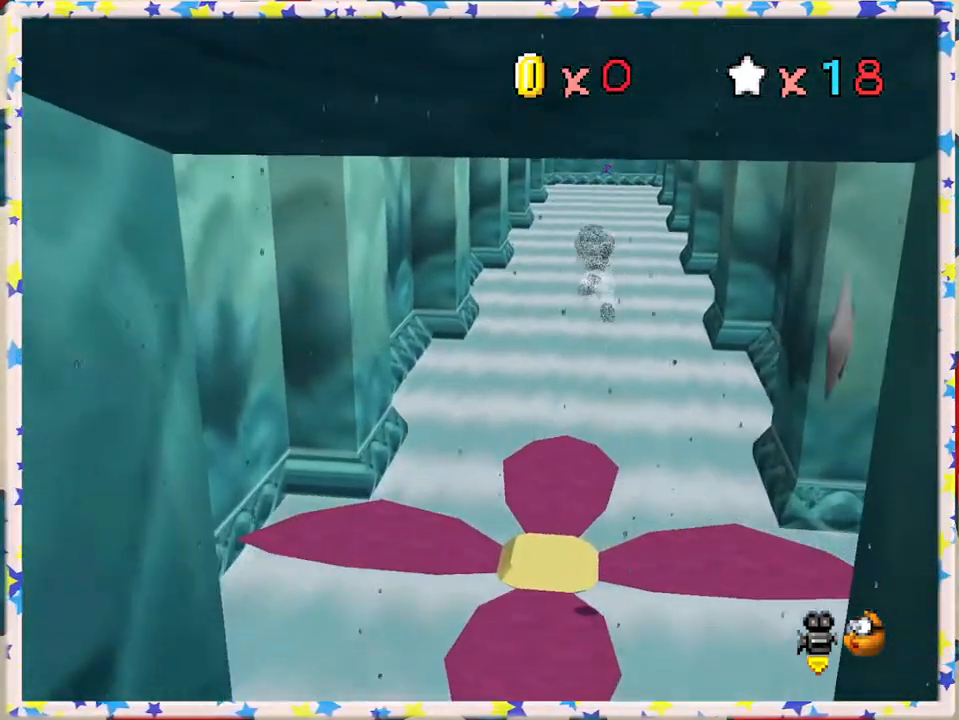
{"buttons": ["A"], "left_stick": "down-left", "events": [[300, "left_stick", "down-left"]]}
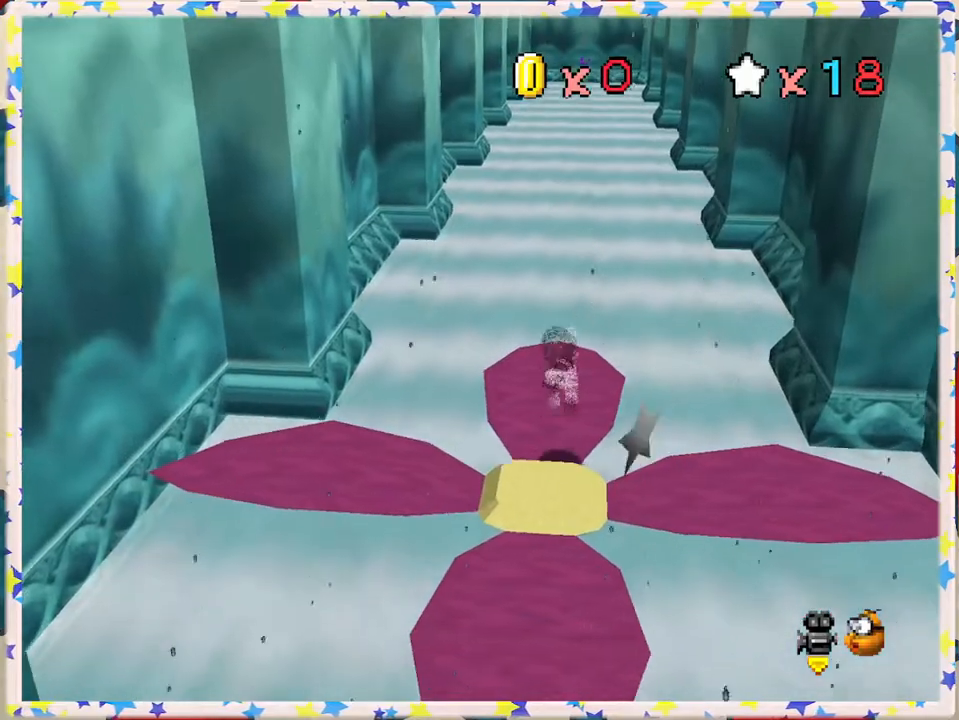
{"buttons": [], "left_stick": "center", "events": [[17, "A", "up"], [100, "left_stick", "center"]]}